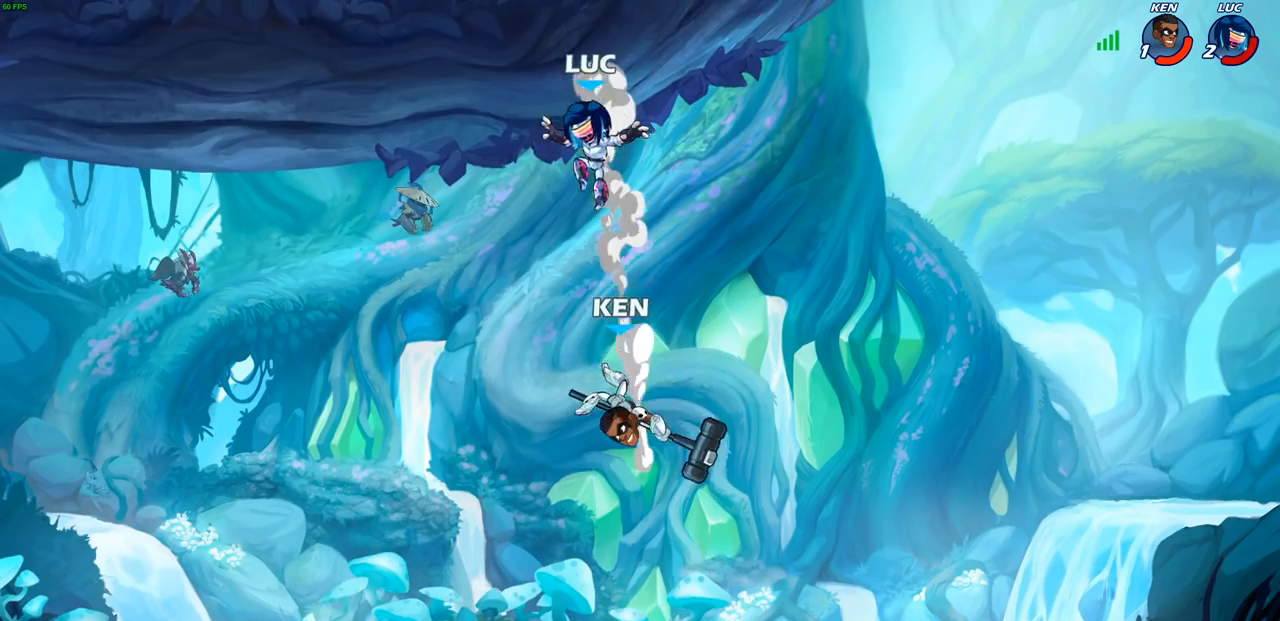
Gameplay with a controller (PlayStation layout); each line is a JSON object with the inputs held at the frame after it. "events" lists button and stick changes between this image and that frame as [ms after this image, input, new state], when the widget could be followed in between.
{"buttons": [], "left_stick": "down", "right_stick": "center", "events": [[183, "left_stick", "down"], [383, "SQUARE", "down"], [483, "SQUARE", "up"]]}
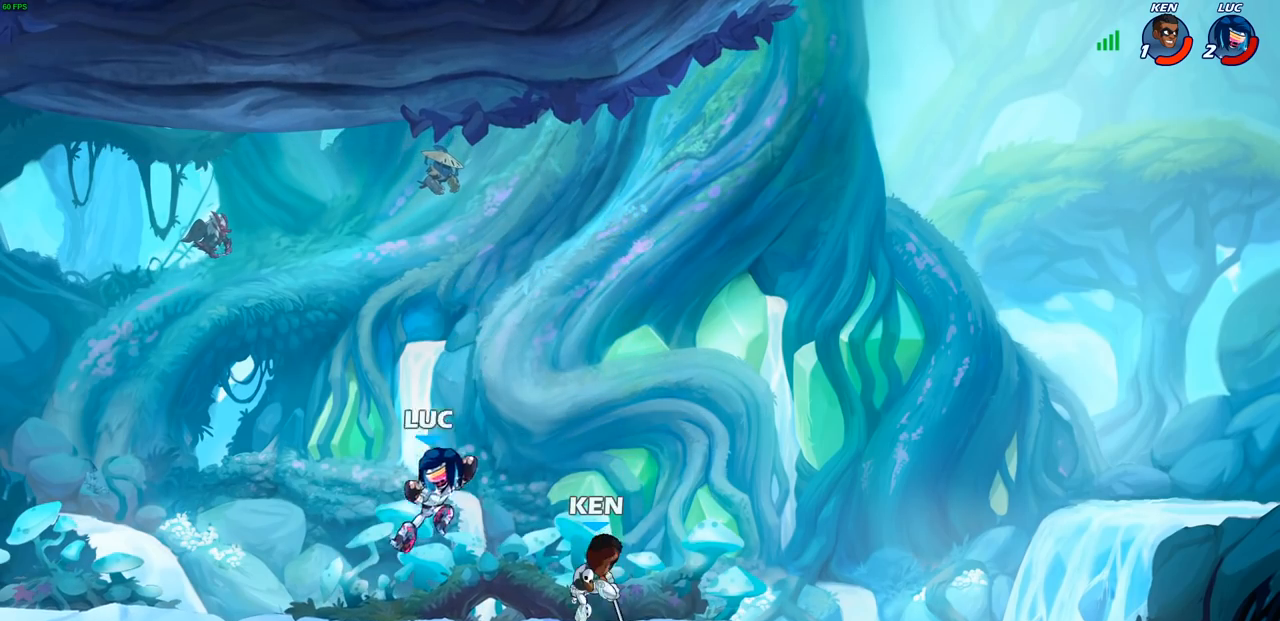
{"buttons": [], "left_stick": "left", "right_stick": "center", "events": [[33, "left_stick", "center"], [400, "left_stick", "left"]]}
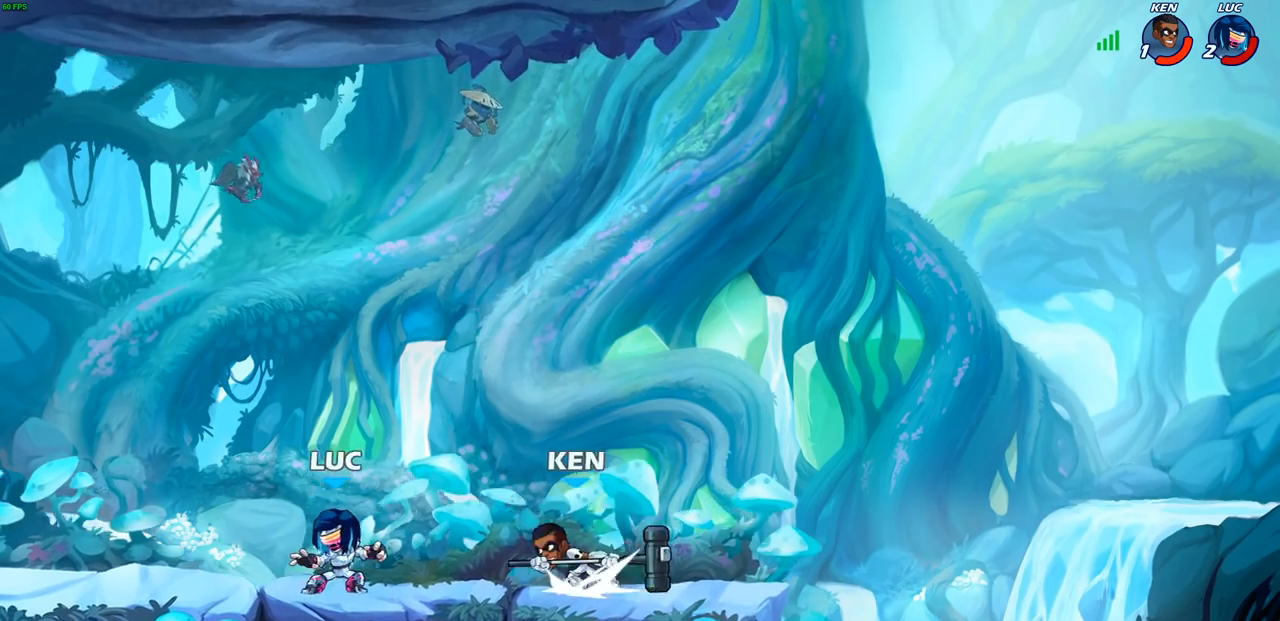
{"buttons": [], "left_stick": "center", "right_stick": "center", "events": [[50, "CROSS", "down"], [150, "left_stick", "up-left"], [183, "R2", "down"], [217, "CROSS", "up"], [333, "left_stick", "up-right"], [383, "R2", "up"], [383, "left_stick", "right"], [483, "left_stick", "center"]]}
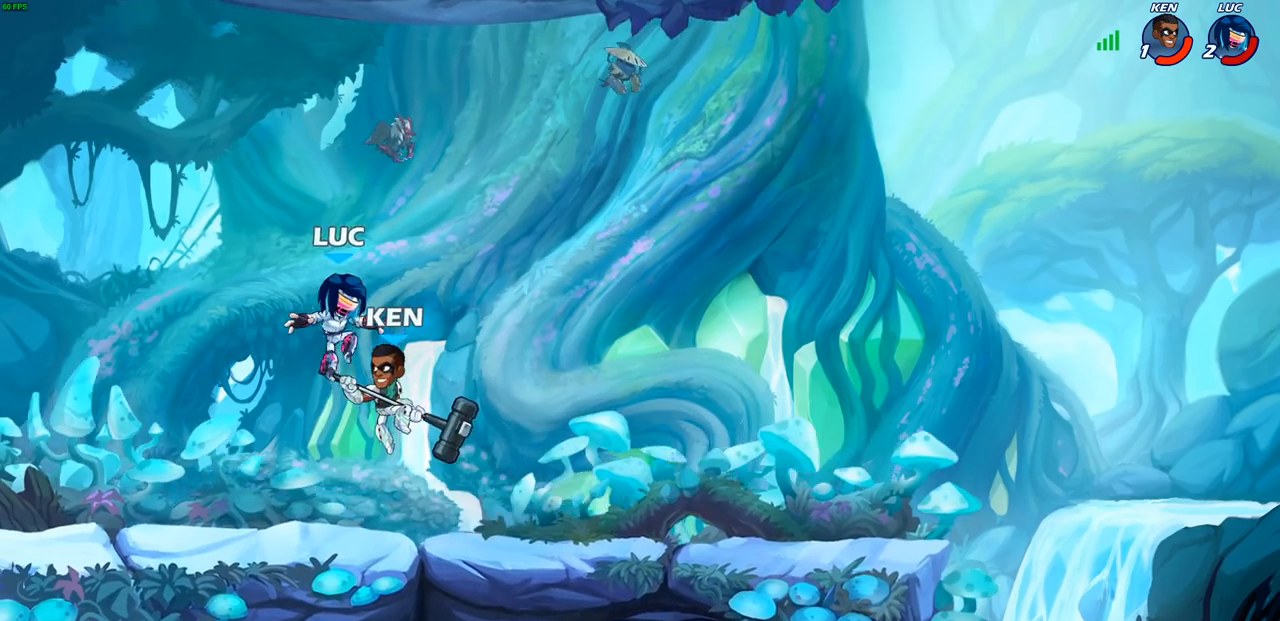
{"buttons": [], "left_stick": "left", "right_stick": "center", "events": [[250, "SQUARE", "down"], [267, "left_stick", "left"], [400, "SQUARE", "up"]]}
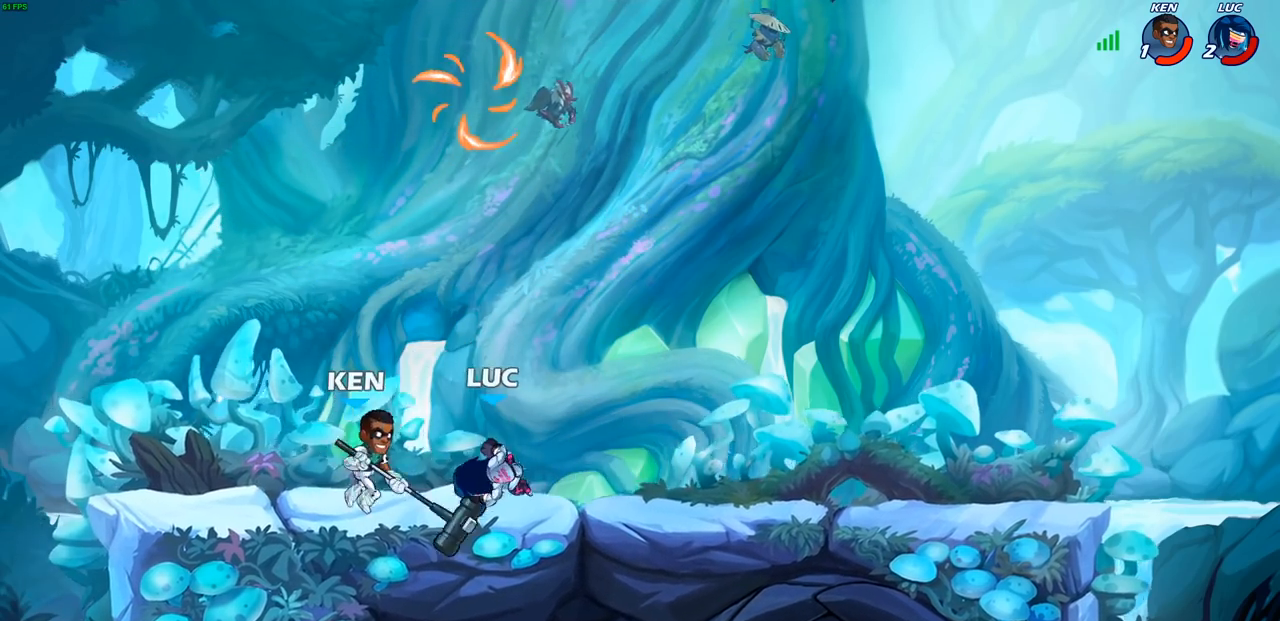
{"buttons": ["CROSS"], "left_stick": "up-left", "right_stick": "center", "events": [[150, "left_stick", "center"], [200, "left_stick", "right"], [433, "CROSS", "down"], [500, "left_stick", "up-left"]]}
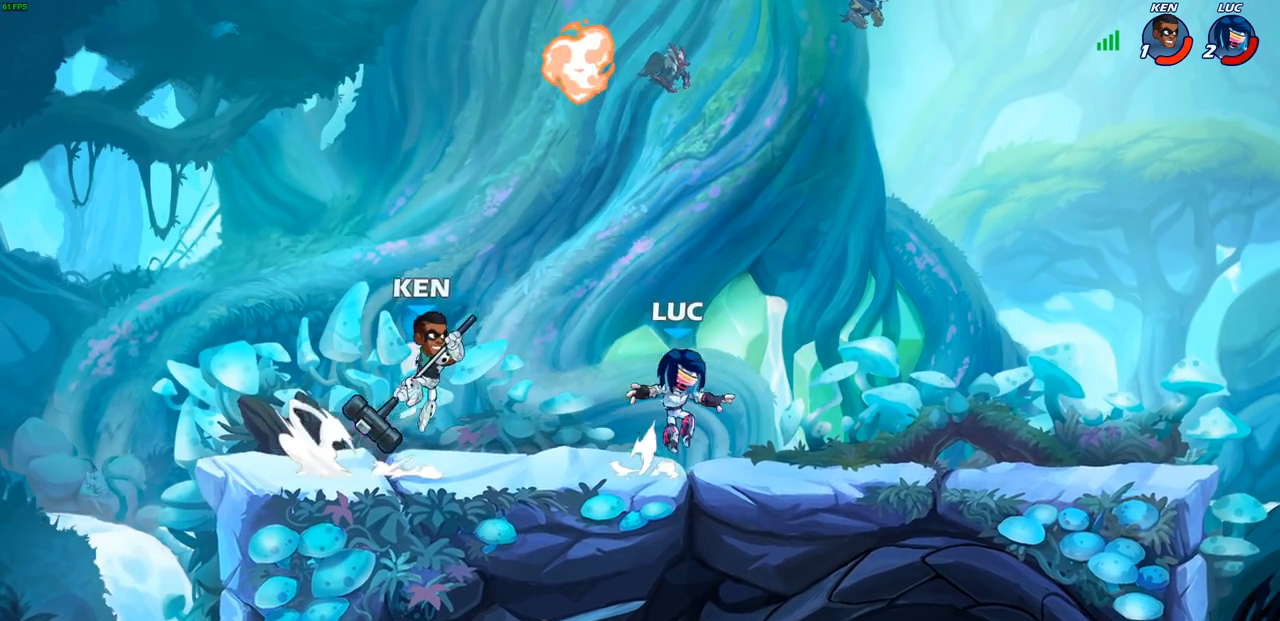
{"buttons": ["R2"], "left_stick": "right", "right_stick": "center", "events": [[50, "CROSS", "up"], [150, "CROSS", "down"], [283, "CROSS", "up"], [300, "R1", "down"], [317, "left_stick", "up-right"], [417, "R1", "up"], [433, "left_stick", "right"], [467, "R2", "down"]]}
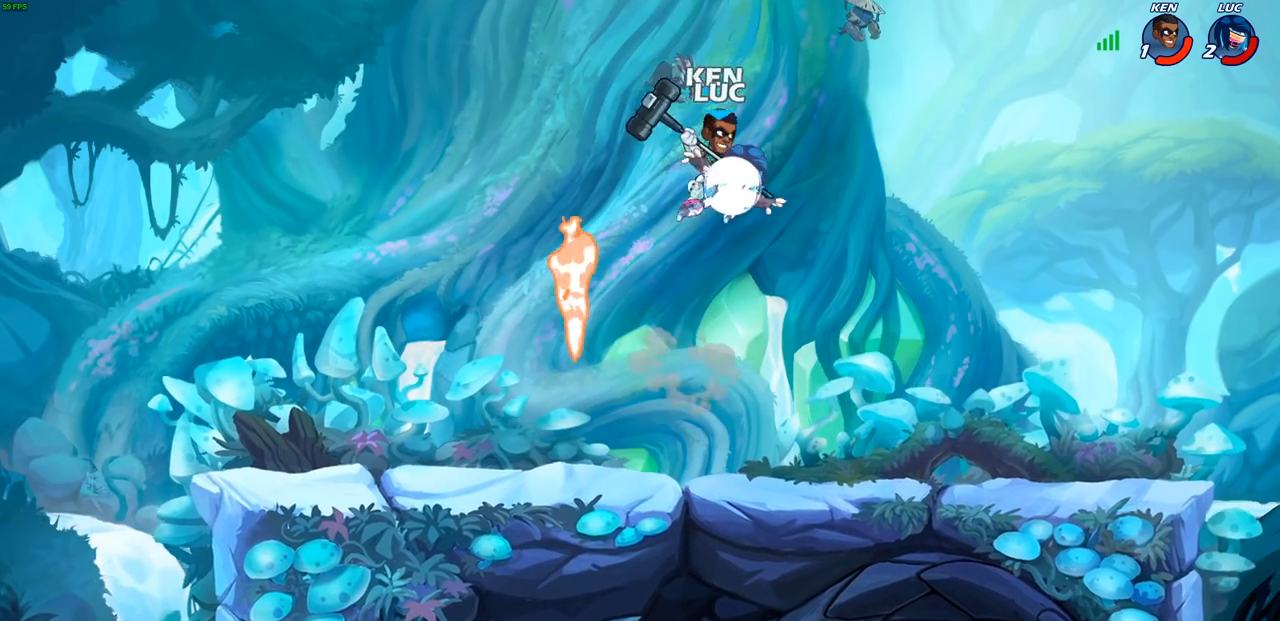
{"buttons": [], "left_stick": "center", "right_stick": "center", "events": [[67, "left_stick", "down-right"], [183, "R2", "up"], [217, "left_stick", "down-left"], [350, "SQUARE", "down"], [350, "left_stick", "center"], [450, "SQUARE", "up"]]}
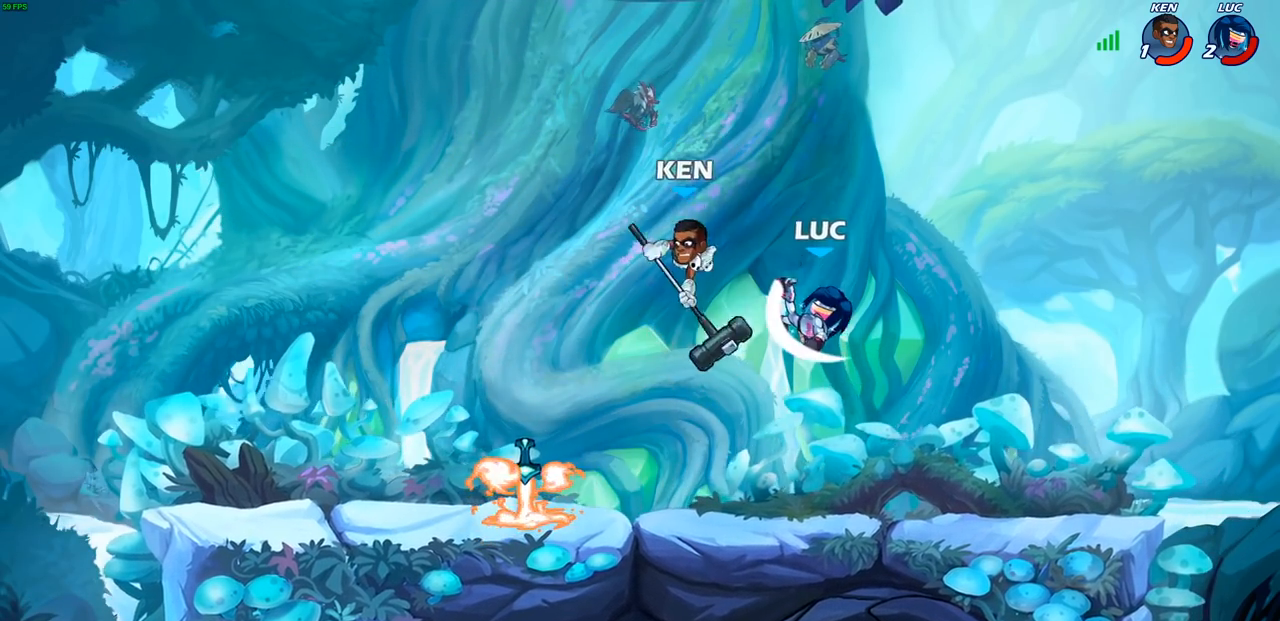
{"buttons": [], "left_stick": "right", "right_stick": "center", "events": [[333, "left_stick", "right"]]}
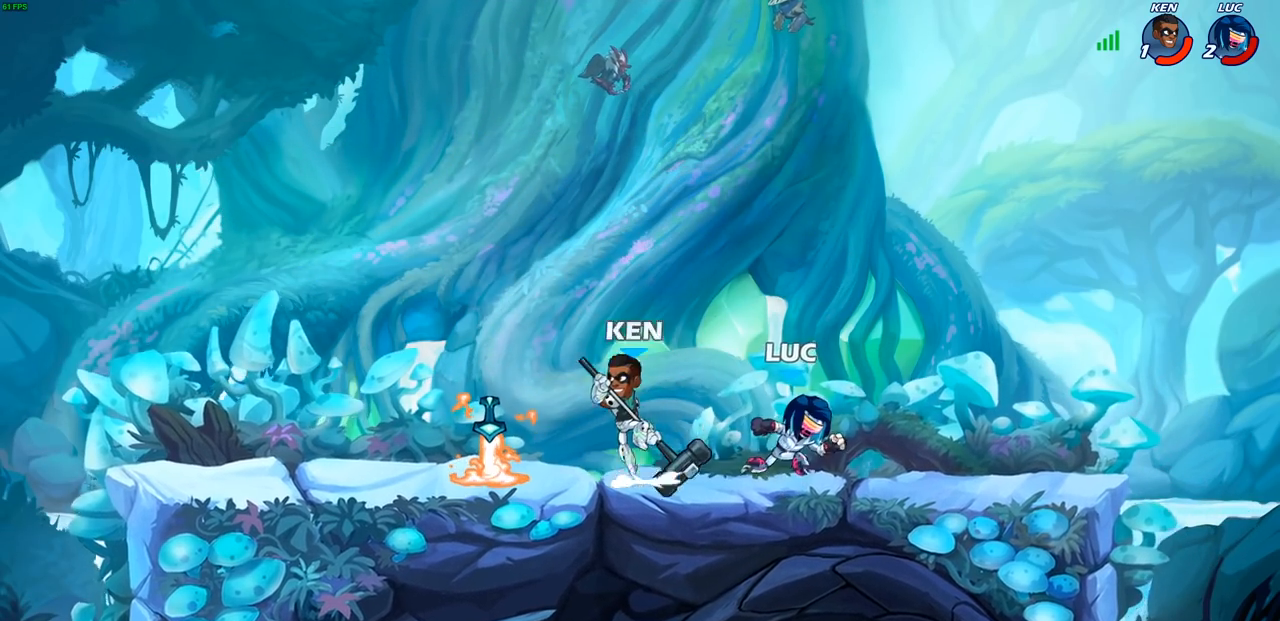
{"buttons": [], "left_stick": "right", "right_stick": "center", "events": [[300, "left_stick", "left"], [483, "left_stick", "right"]]}
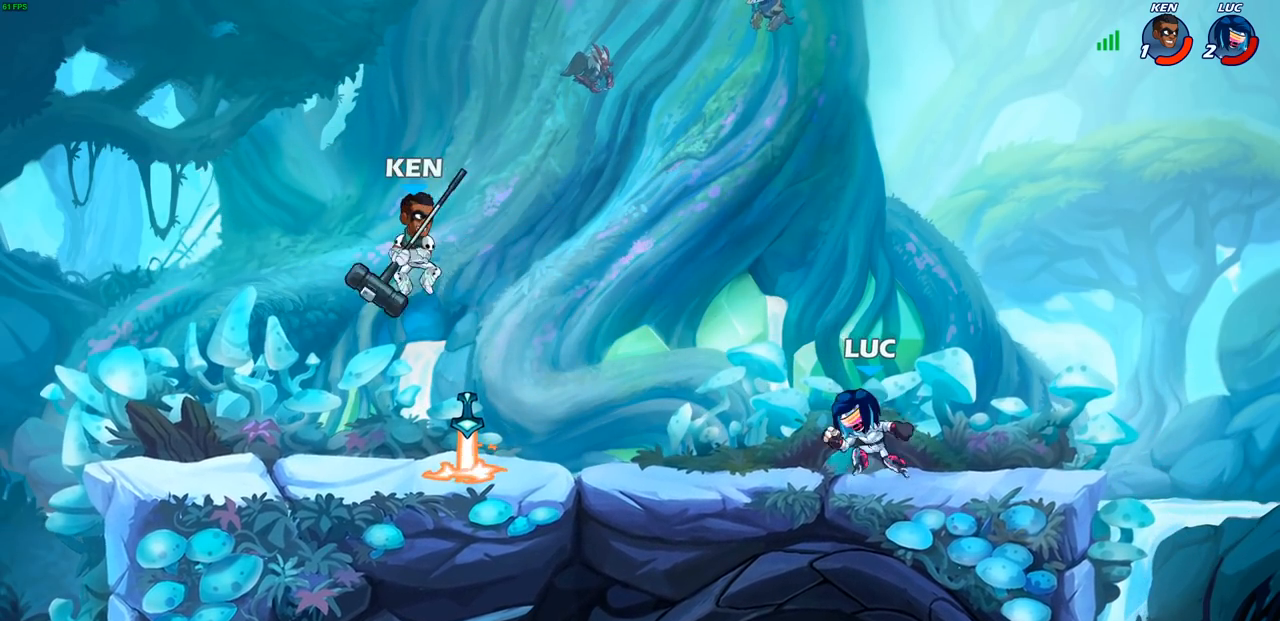
{"buttons": [], "left_stick": "up-right", "right_stick": "center", "events": [[67, "left_stick", "up-left"], [183, "left_stick", "right"], [267, "left_stick", "up-left"], [350, "left_stick", "right"], [450, "left_stick", "center"], [500, "left_stick", "up-right"]]}
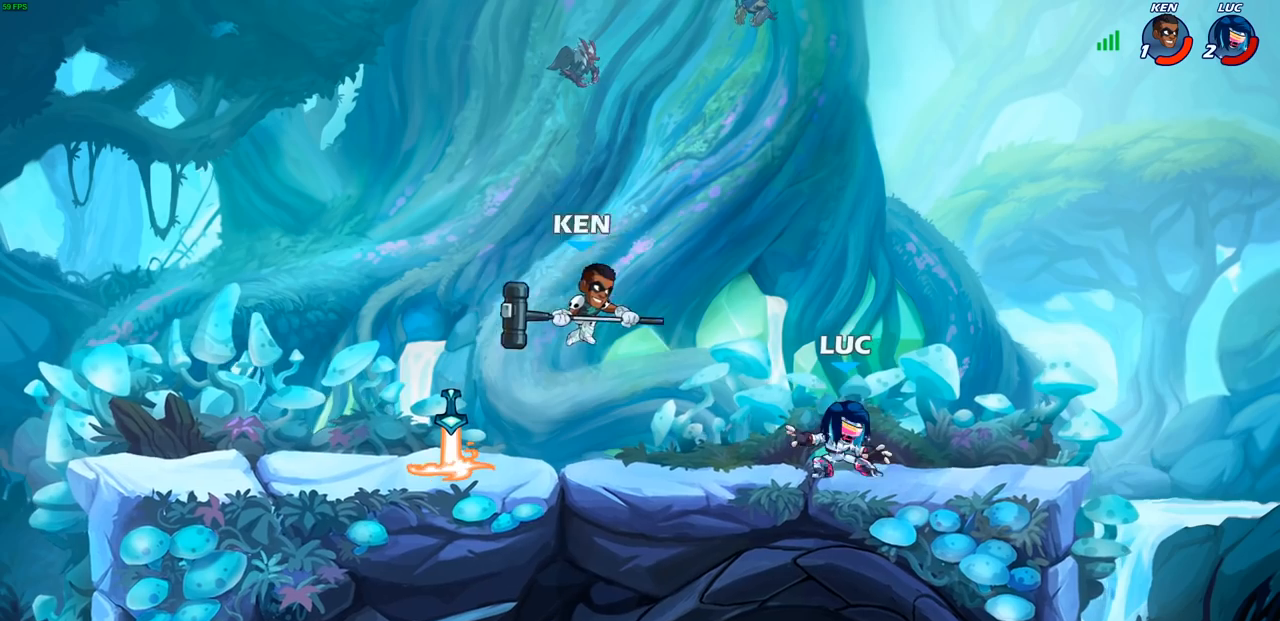
{"buttons": [], "left_stick": "up-left", "right_stick": "center", "events": [[17, "left_stick", "right"], [333, "left_stick", "up-left"]]}
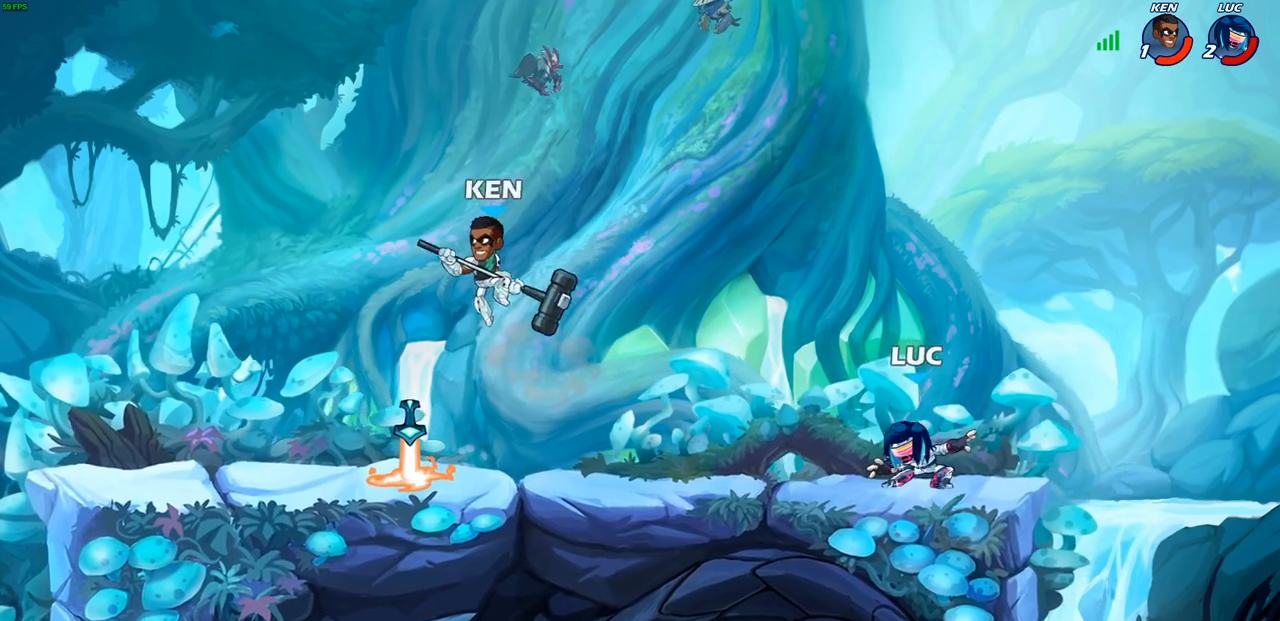
{"buttons": [], "left_stick": "center", "right_stick": "center", "events": [[117, "left_stick", "right"], [250, "left_stick", "center"]]}
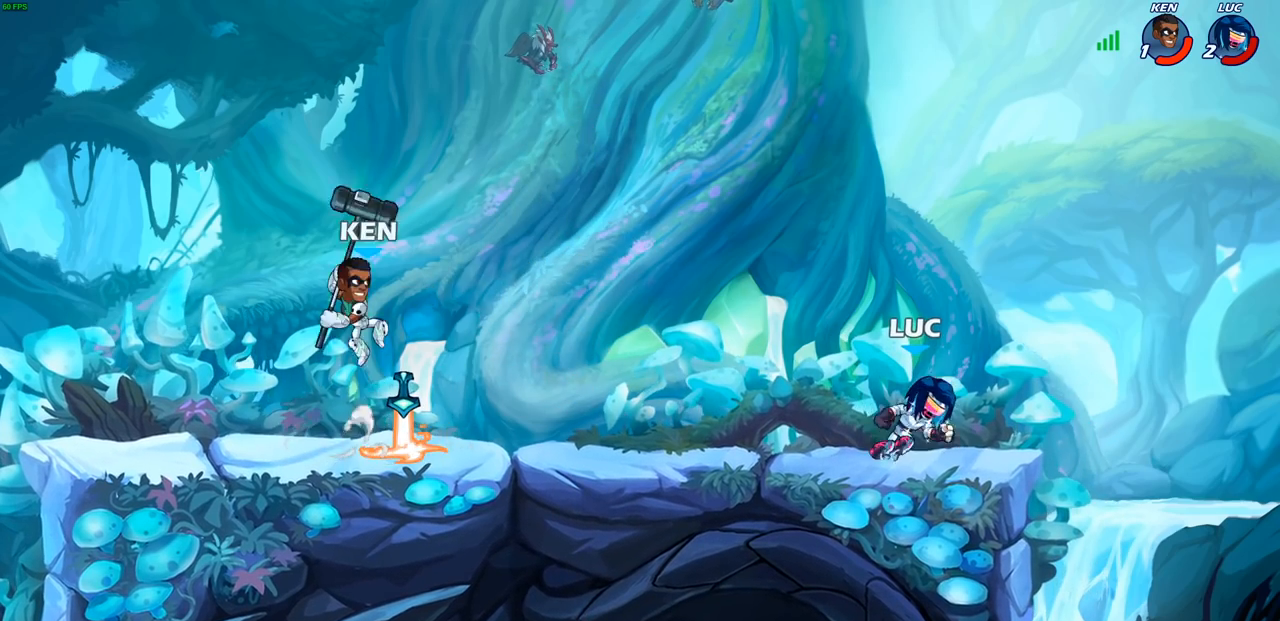
{"buttons": [], "left_stick": "up-left", "right_stick": "center", "events": [[67, "left_stick", "left"], [300, "left_stick", "up"], [450, "left_stick", "up-left"]]}
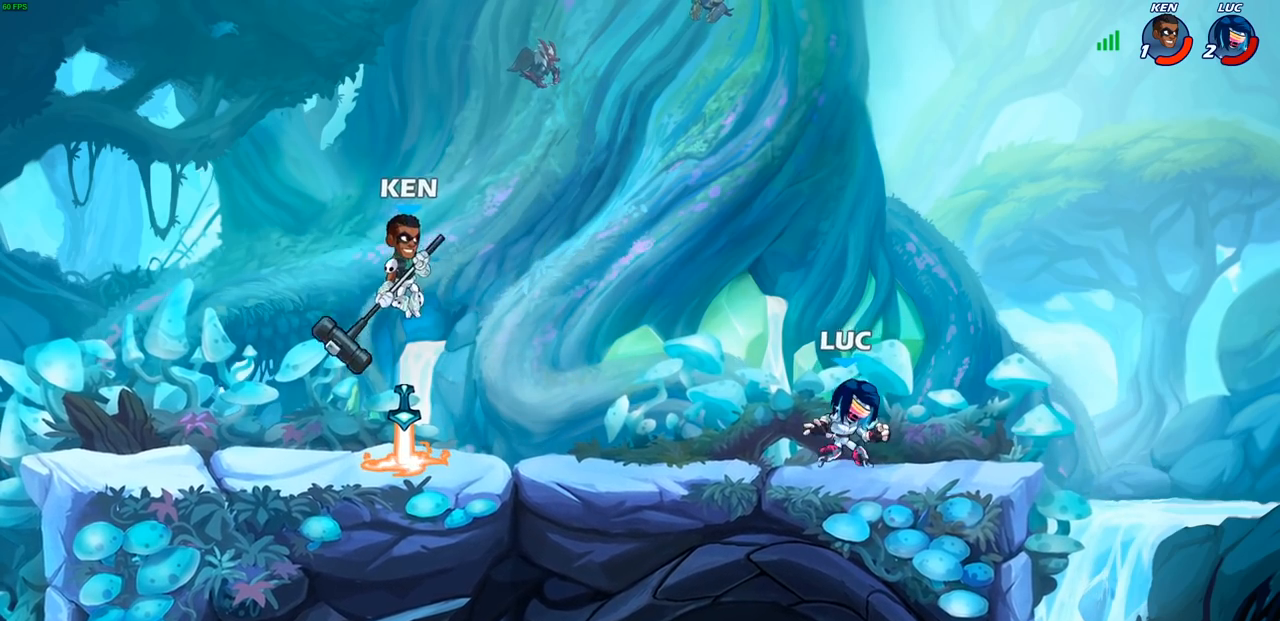
{"buttons": [], "left_stick": "up-left", "right_stick": "center", "events": [[117, "left_stick", "right"], [200, "left_stick", "up-left"], [317, "left_stick", "up-right"], [400, "left_stick", "up-left"]]}
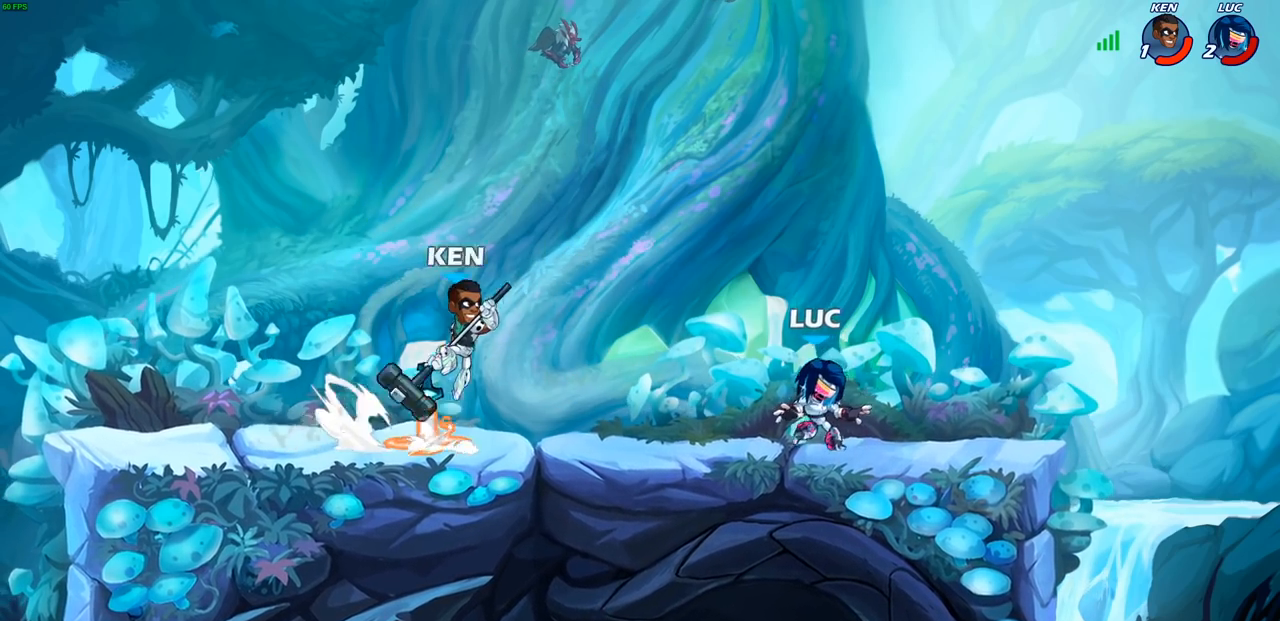
{"buttons": [], "left_stick": "center", "right_stick": "center", "events": [[117, "R2", "down"], [133, "CROSS", "down"], [167, "SQUARE", "down"], [250, "CROSS", "up"], [250, "SQUARE", "up"], [267, "R2", "up"], [283, "left_stick", "center"]]}
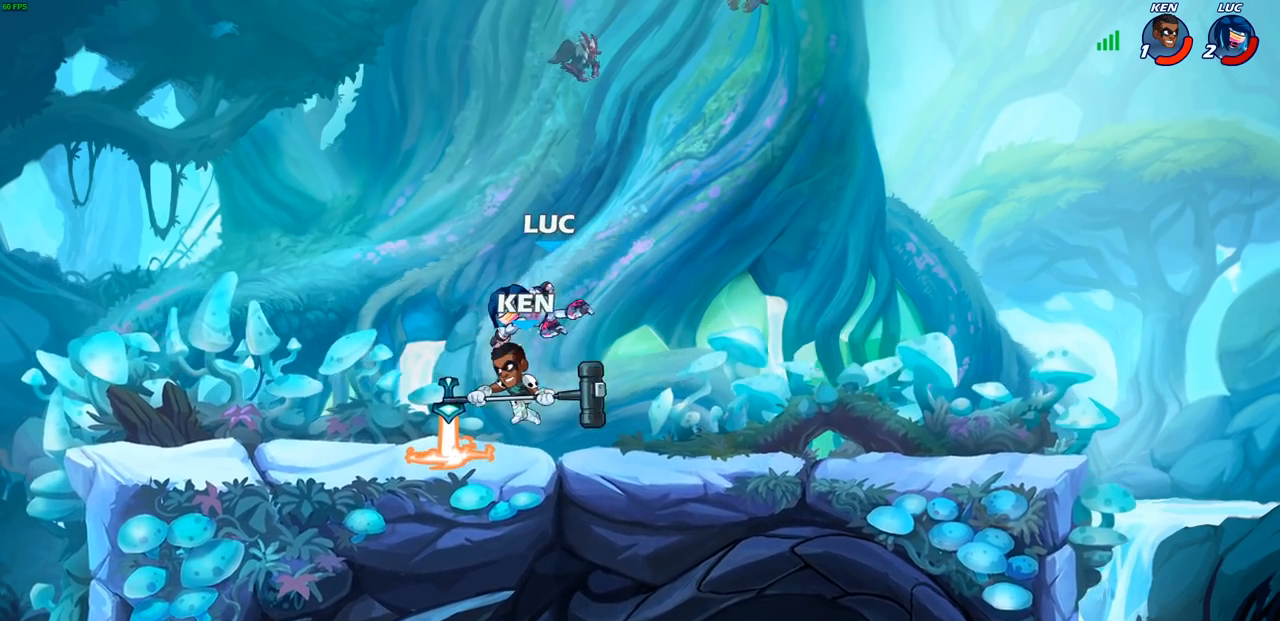
{"buttons": [], "left_stick": "right", "right_stick": "center", "events": [[33, "left_stick", "left"], [300, "CROSS", "down"], [417, "left_stick", "up"], [450, "CROSS", "up"], [467, "left_stick", "right"]]}
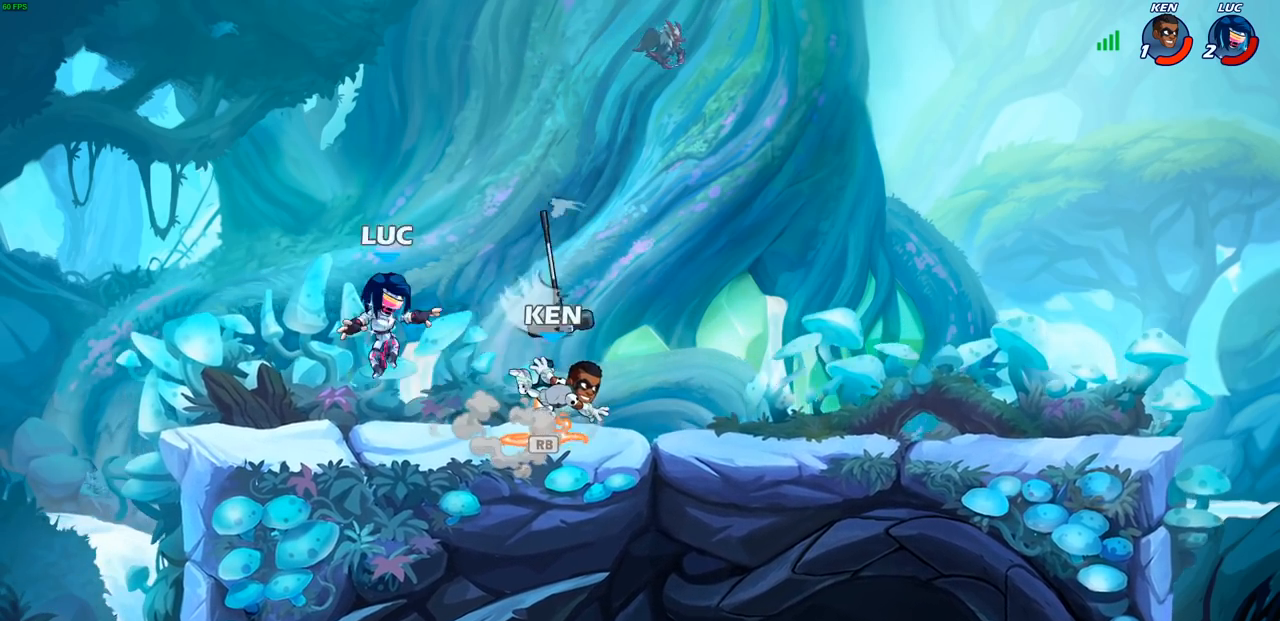
{"buttons": [], "left_stick": "up-left", "right_stick": "center", "events": [[150, "left_stick", "down"], [267, "R2", "down"], [283, "R2", "up"], [300, "left_stick", "down-left"], [467, "left_stick", "up-left"]]}
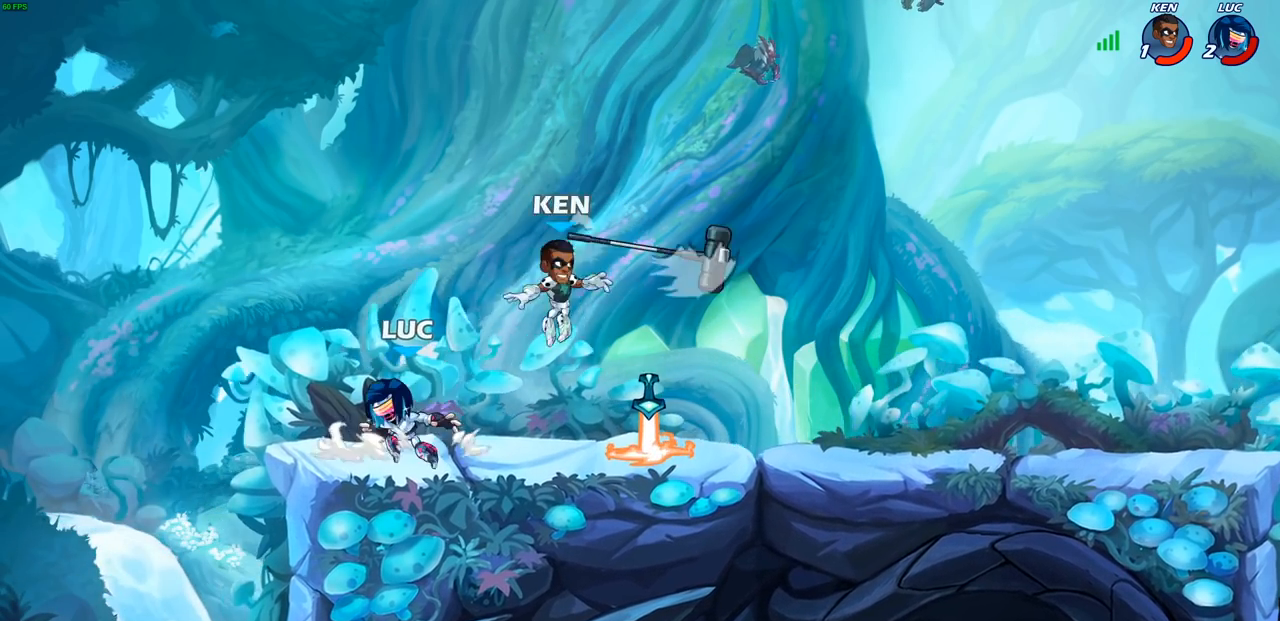
{"buttons": [], "left_stick": "right", "right_stick": "center", "events": [[83, "left_stick", "up-right"], [183, "left_stick", "left"], [383, "left_stick", "right"]]}
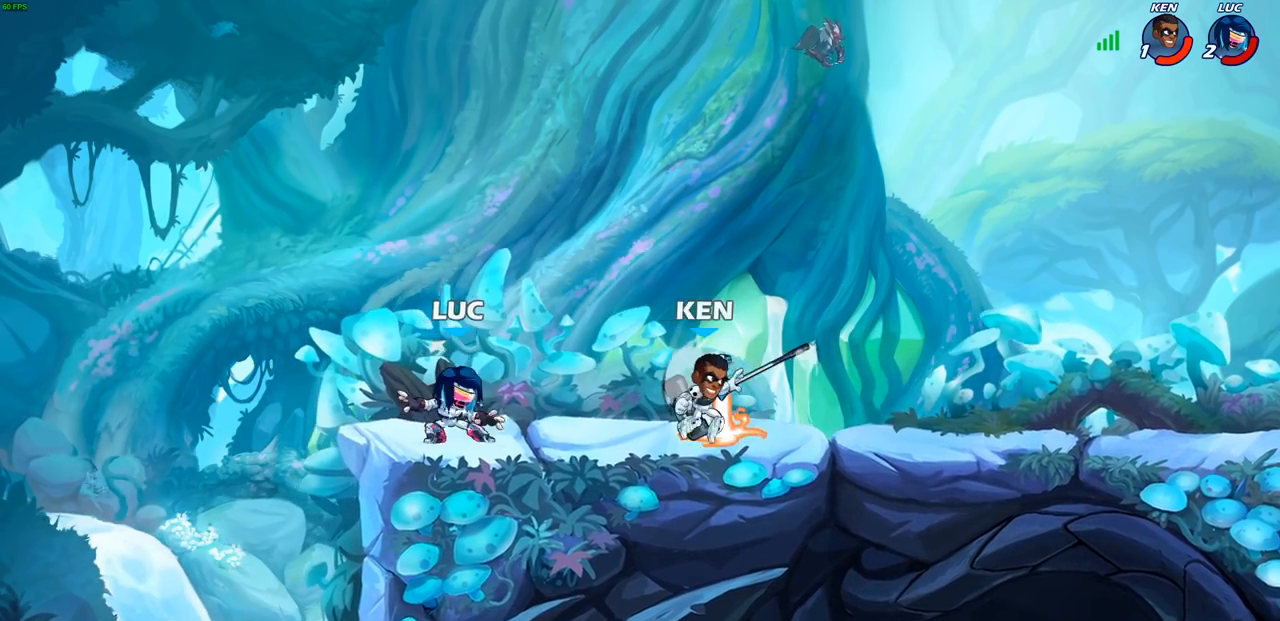
{"buttons": [], "left_stick": "up-left", "right_stick": "center", "events": [[33, "R2", "down"], [150, "CROSS", "down"], [167, "R2", "up"], [167, "left_stick", "up"], [283, "CROSS", "up"], [317, "left_stick", "up-right"], [333, "CROSS", "down"], [467, "CROSS", "up"], [500, "left_stick", "up-left"]]}
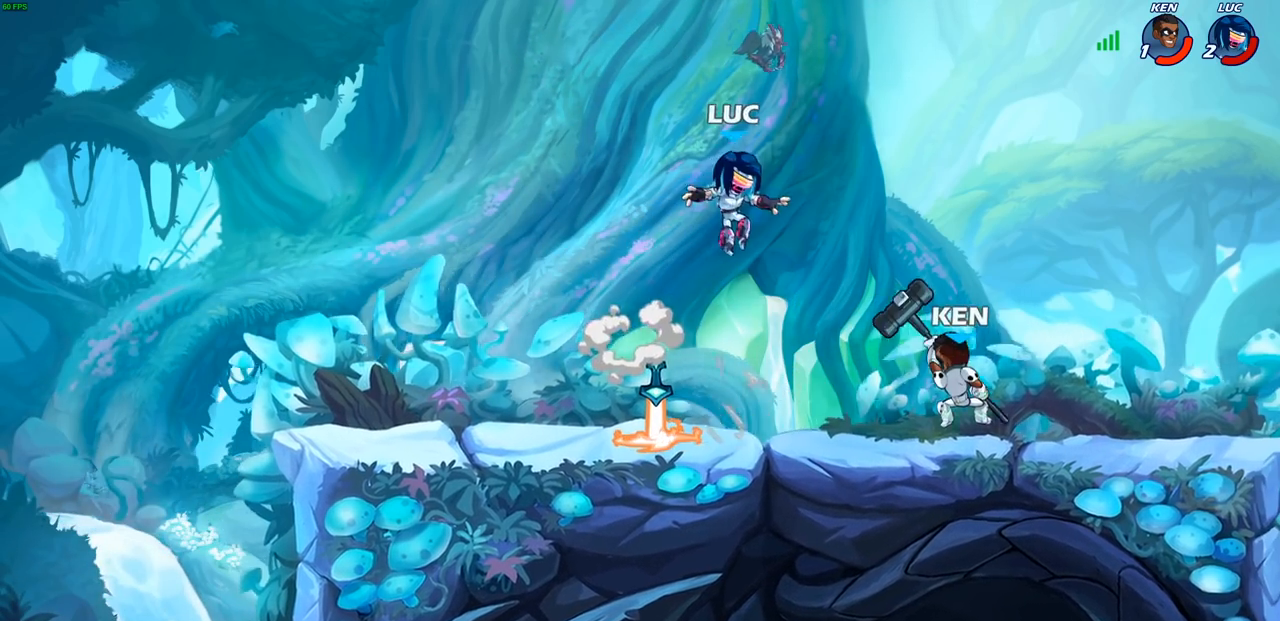
{"buttons": [], "left_stick": "right", "right_stick": "center", "events": [[133, "left_stick", "down-left"], [350, "left_stick", "right"]]}
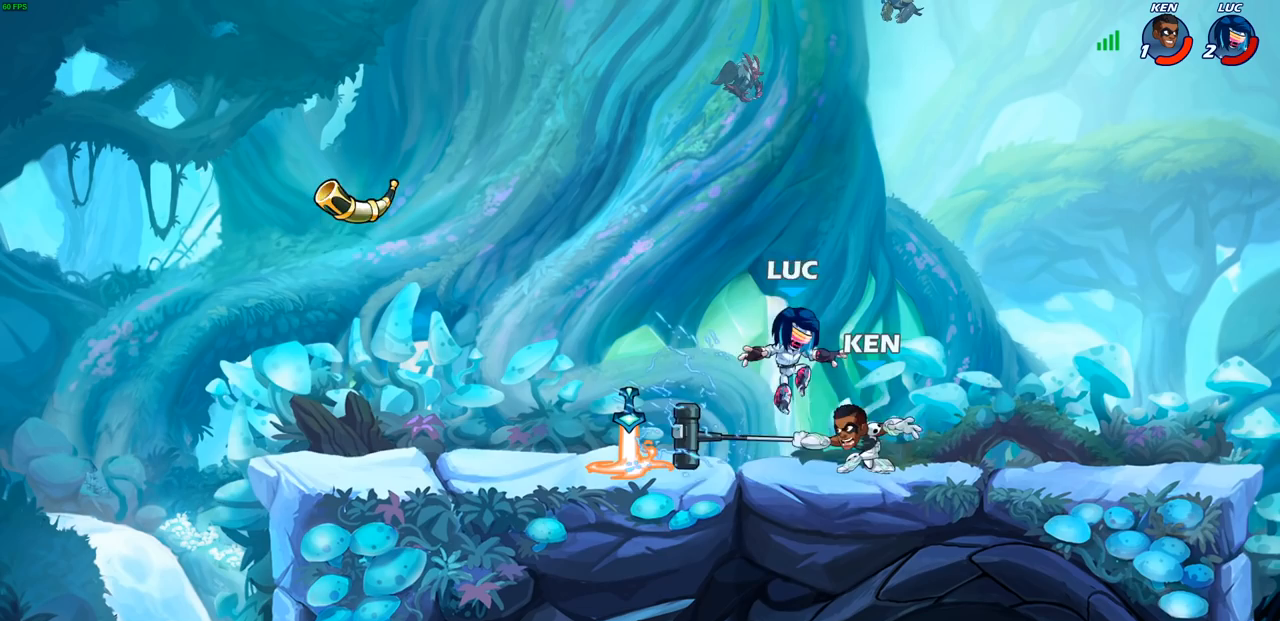
{"buttons": ["SQUARE"], "left_stick": "center", "right_stick": "center", "events": [[217, "left_stick", "center"], [300, "SQUARE", "down"], [367, "SQUARE", "up"], [483, "SQUARE", "down"]]}
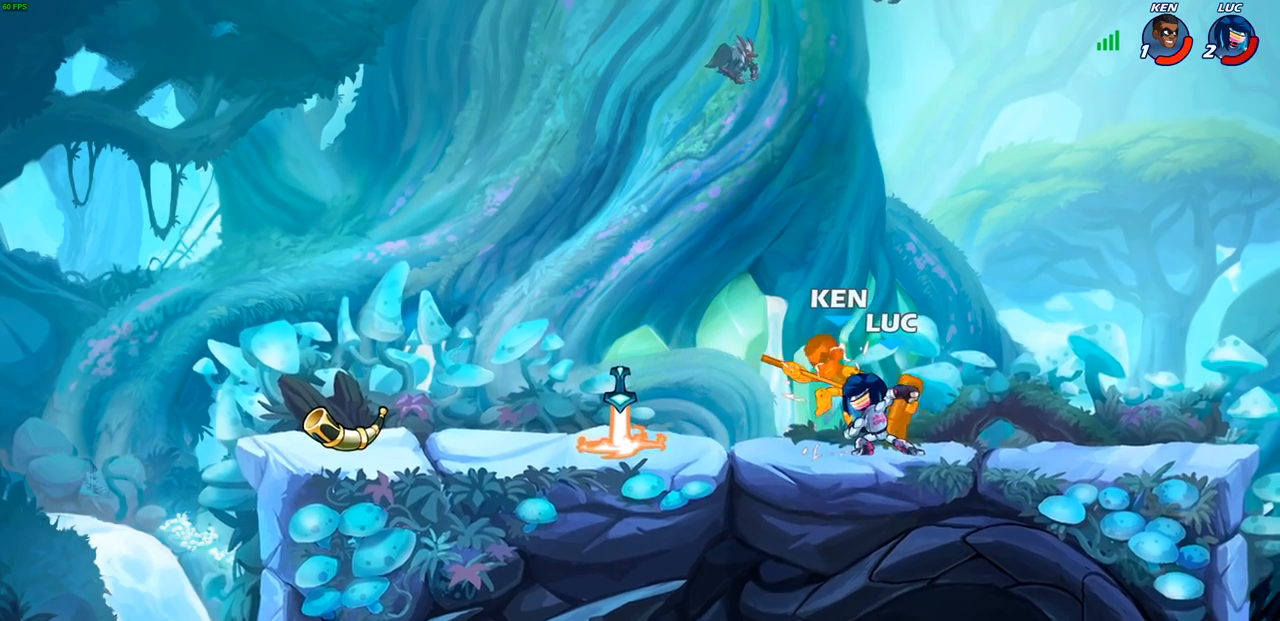
{"buttons": ["SQUARE"], "left_stick": "center", "right_stick": "center", "events": [[50, "SQUARE", "up"], [150, "SQUARE", "down"], [233, "SQUARE", "up"], [317, "SQUARE", "down"], [400, "SQUARE", "up"], [483, "SQUARE", "down"]]}
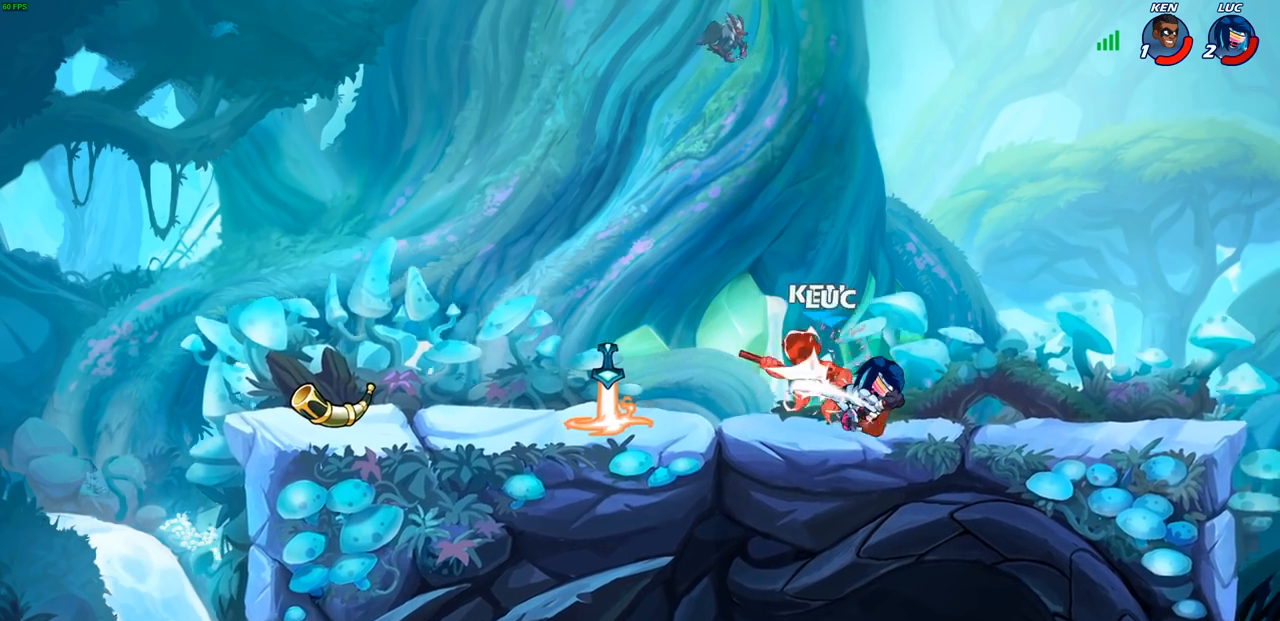
{"buttons": ["CROSS"], "left_stick": "up-left", "right_stick": "center", "events": [[100, "SQUARE", "up"], [317, "left_stick", "up-left"], [467, "CROSS", "down"]]}
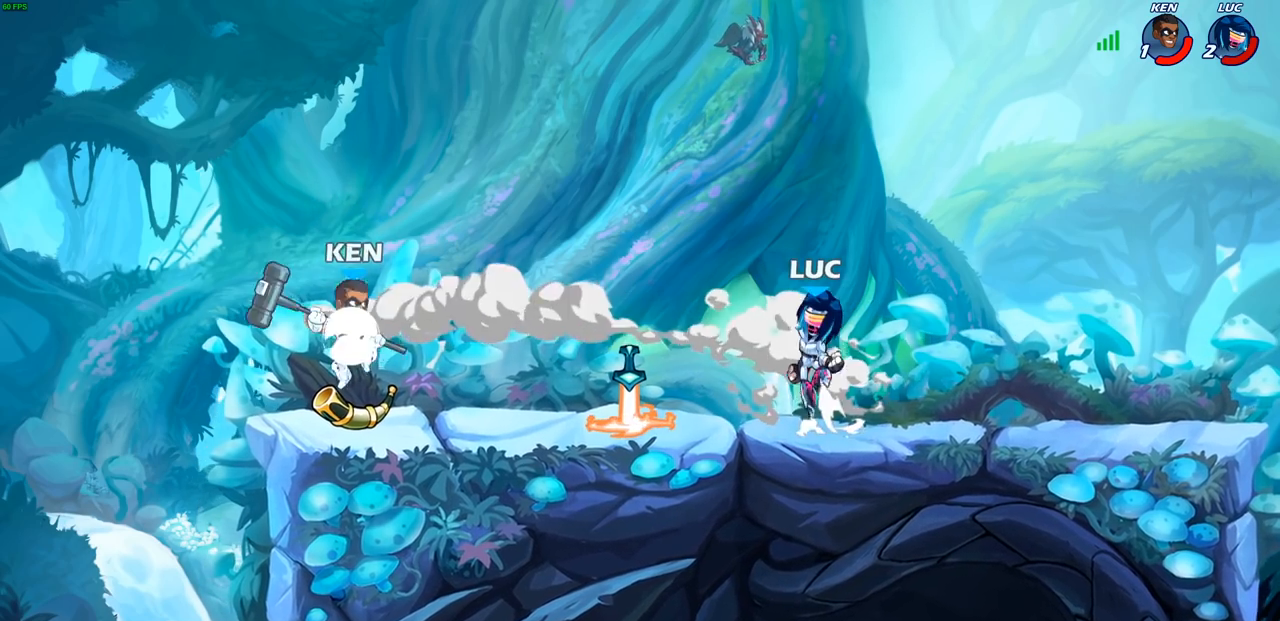
{"buttons": [], "left_stick": "up-right", "right_stick": "center", "events": [[83, "CROSS", "up"], [100, "left_stick", "down-left"], [283, "left_stick", "down-right"], [317, "R1", "down"], [367, "CROSS", "down"], [400, "left_stick", "up-right"], [450, "R1", "up"], [500, "CROSS", "up"]]}
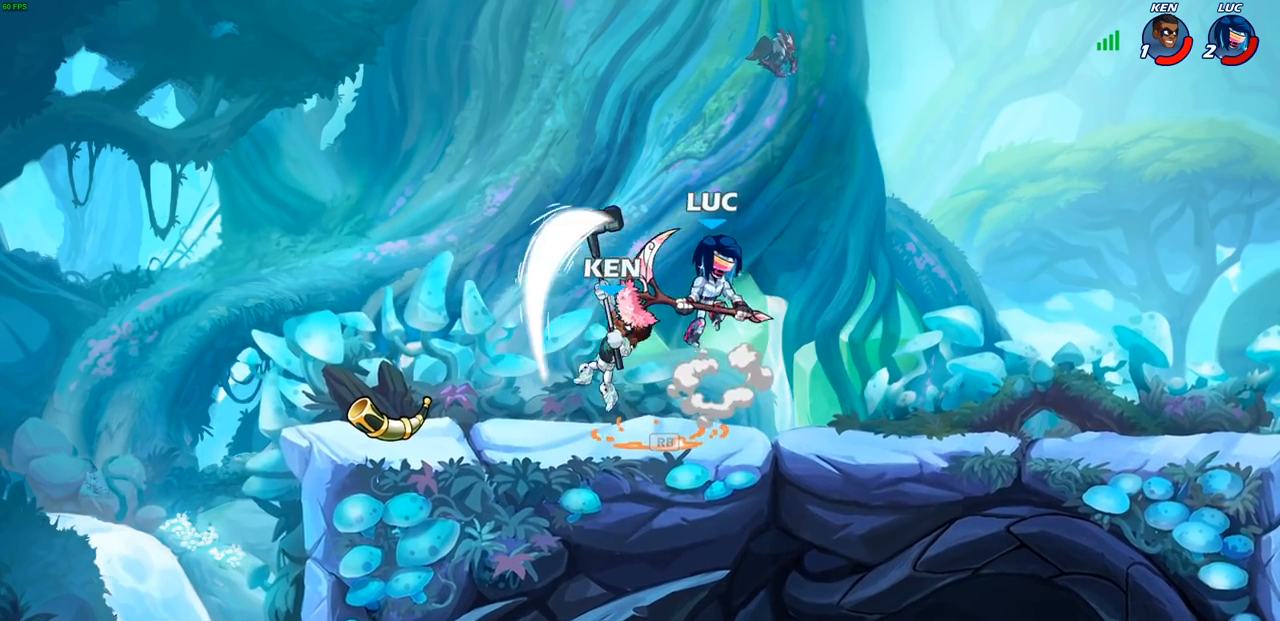
{"buttons": [], "left_stick": "up-left", "right_stick": "center", "events": [[300, "left_stick", "left"], [367, "SQUARE", "down"], [417, "left_stick", "up-left"], [433, "SQUARE", "up"]]}
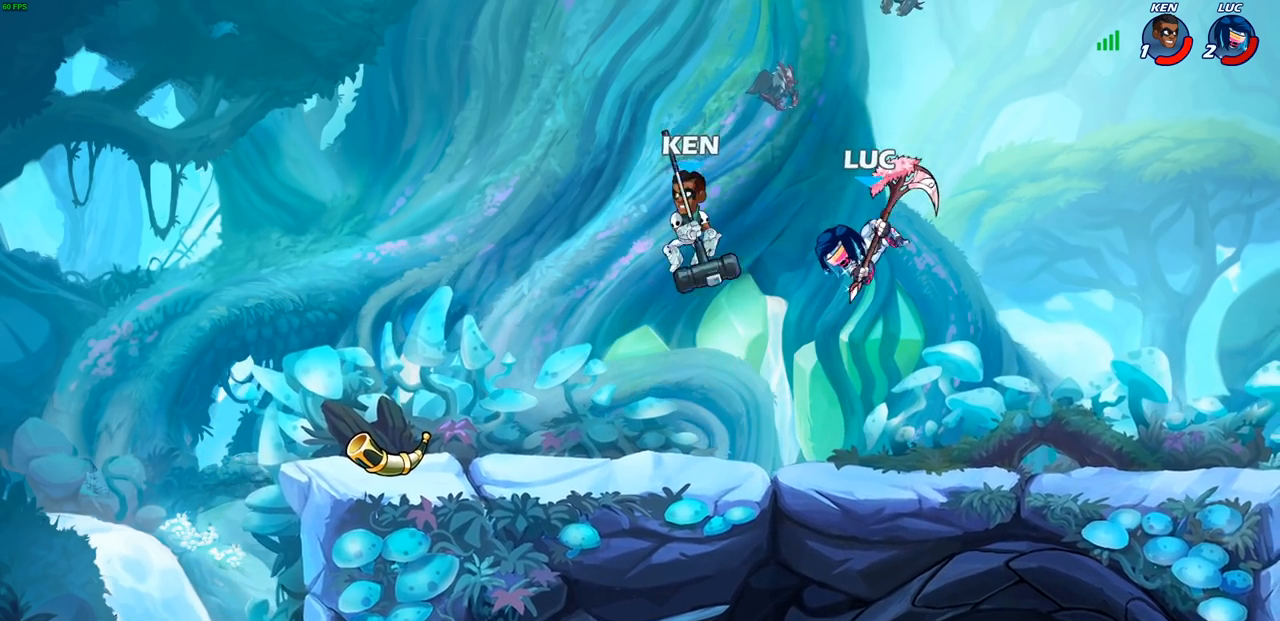
{"buttons": ["CROSS"], "left_stick": "right", "right_stick": "center", "events": [[250, "left_stick", "right"], [450, "CROSS", "down"]]}
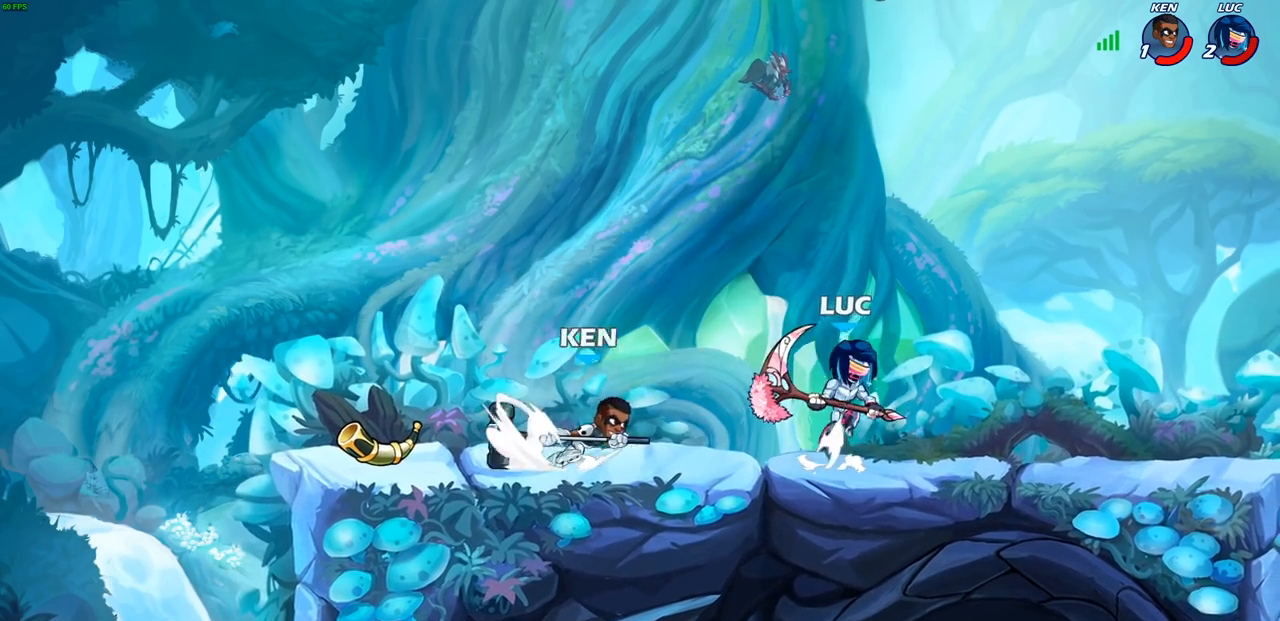
{"buttons": [], "left_stick": "down-left", "right_stick": "center", "events": [[83, "CROSS", "up"], [317, "left_stick", "down"], [367, "left_stick", "down-left"]]}